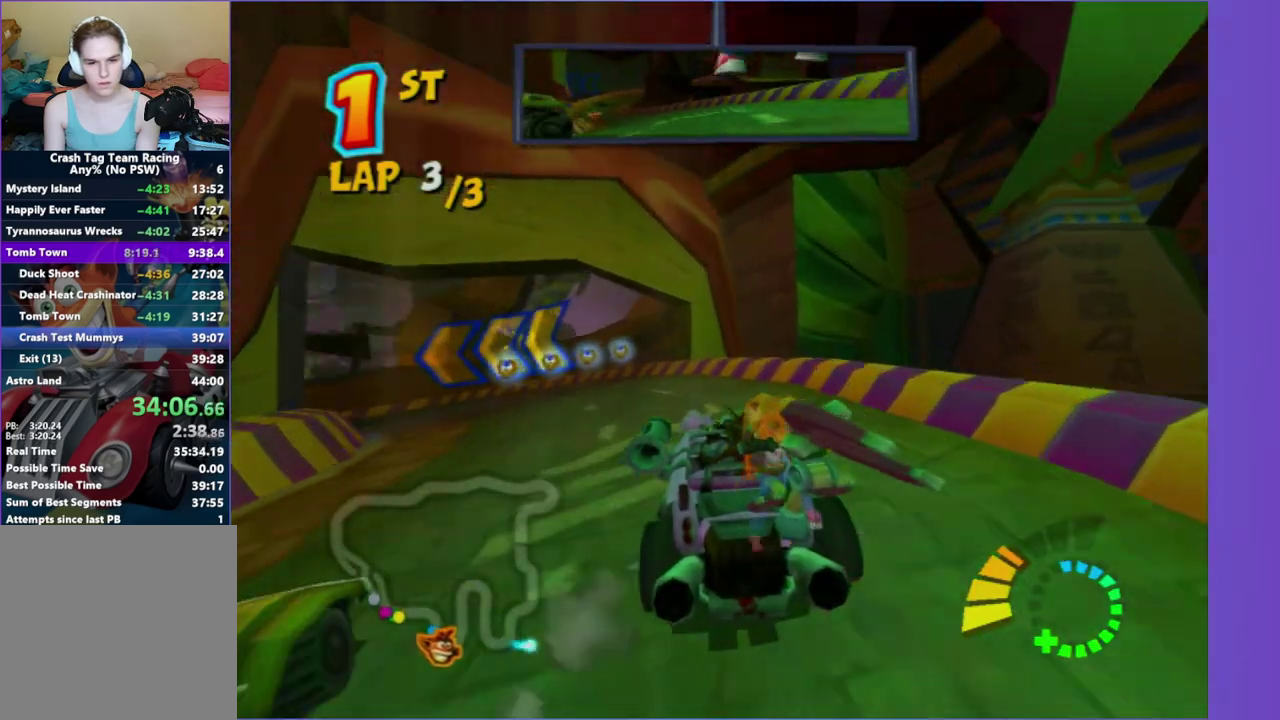
Gameplay with a controller (Xbox layout); each line is a JSON object with the inputs held at the frame after it. "events" lists button and stick changes between this image and that frame as [ms after this image, input, new state], when the widget could be followed in between. Not read: L3 R3.
{"buttons": ["R2"], "left_stick": "left", "right_stick": "center", "events": []}
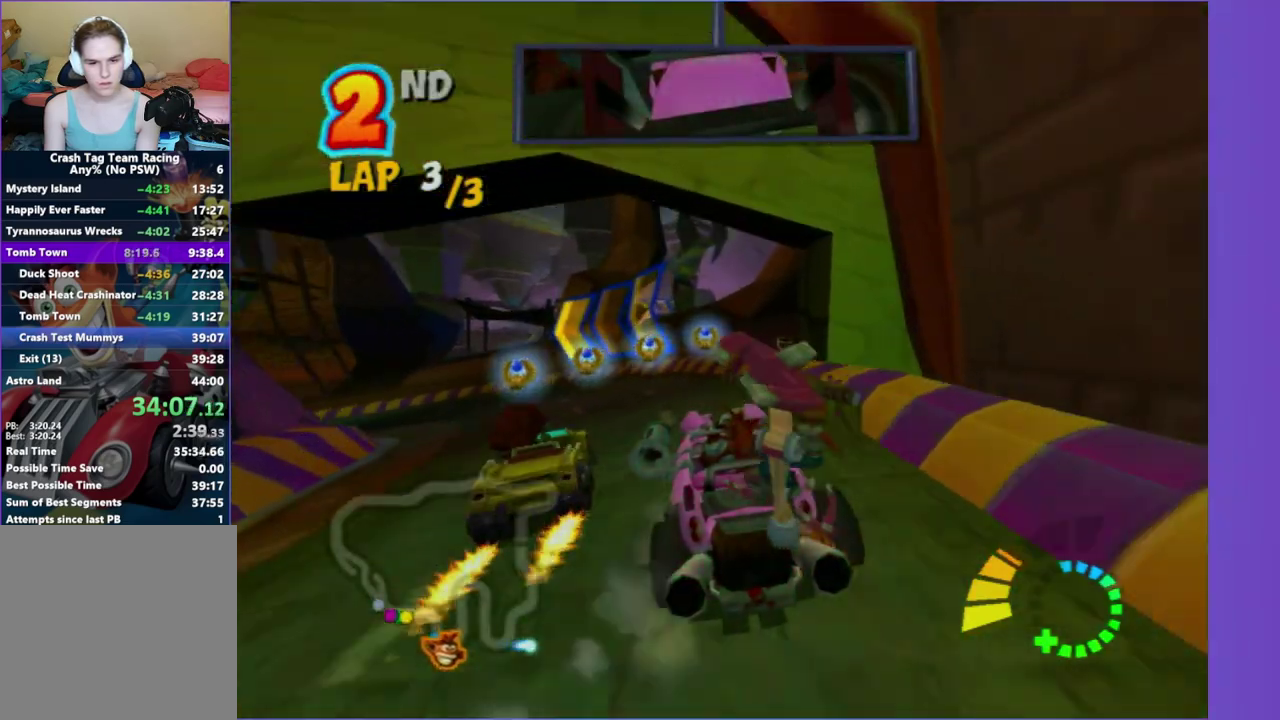
{"buttons": ["R2"], "left_stick": "left", "right_stick": "center", "events": [[200, "Y", "down"], [350, "Y", "up"]]}
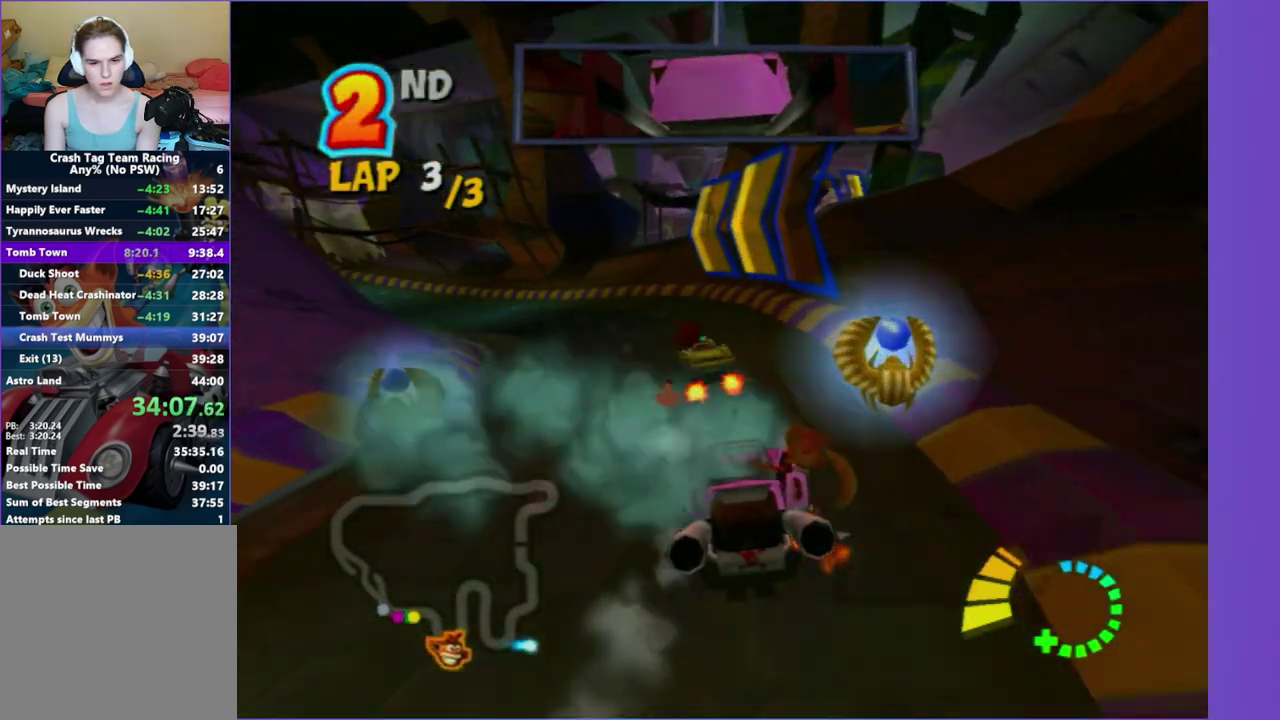
{"buttons": ["R2"], "left_stick": "left", "right_stick": "center", "events": [[350, "left_stick", "center"], [483, "left_stick", "left"]]}
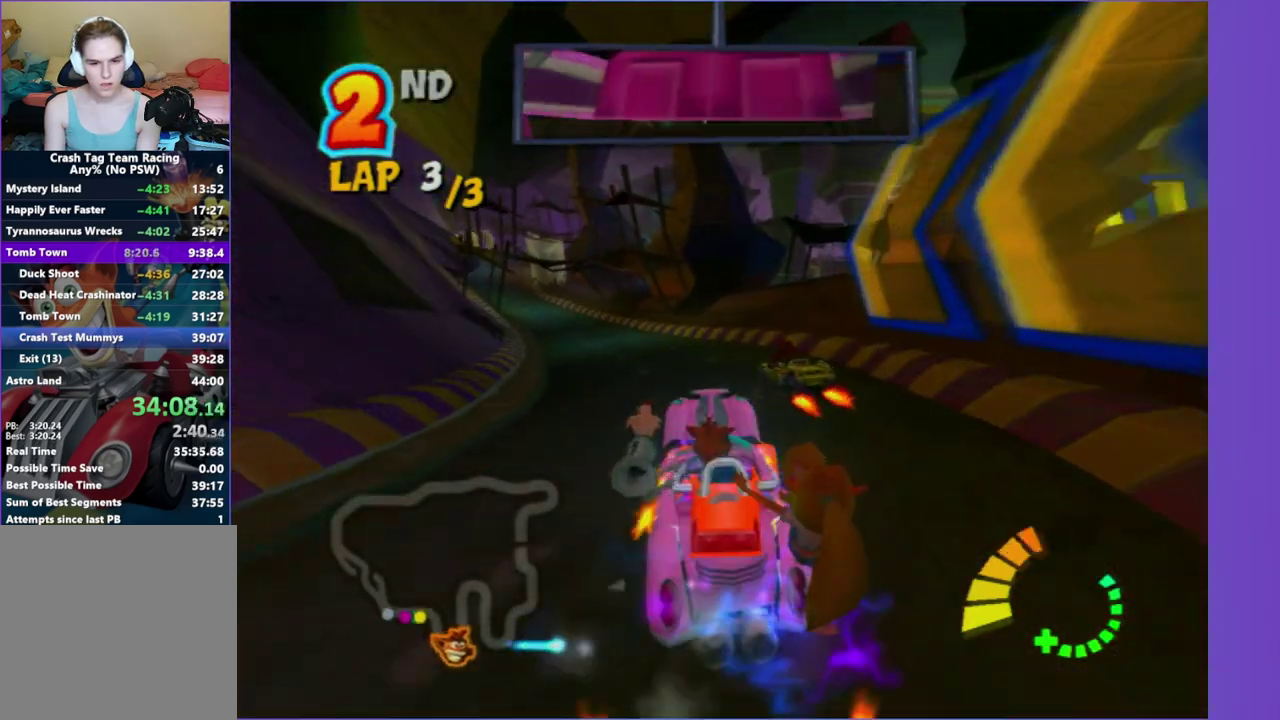
{"buttons": ["R2"], "left_stick": "up-left", "right_stick": "center", "events": [[117, "left_stick", "center"], [233, "left_stick", "left"], [250, "Y", "down"], [417, "Y", "up"], [433, "left_stick", "up-left"]]}
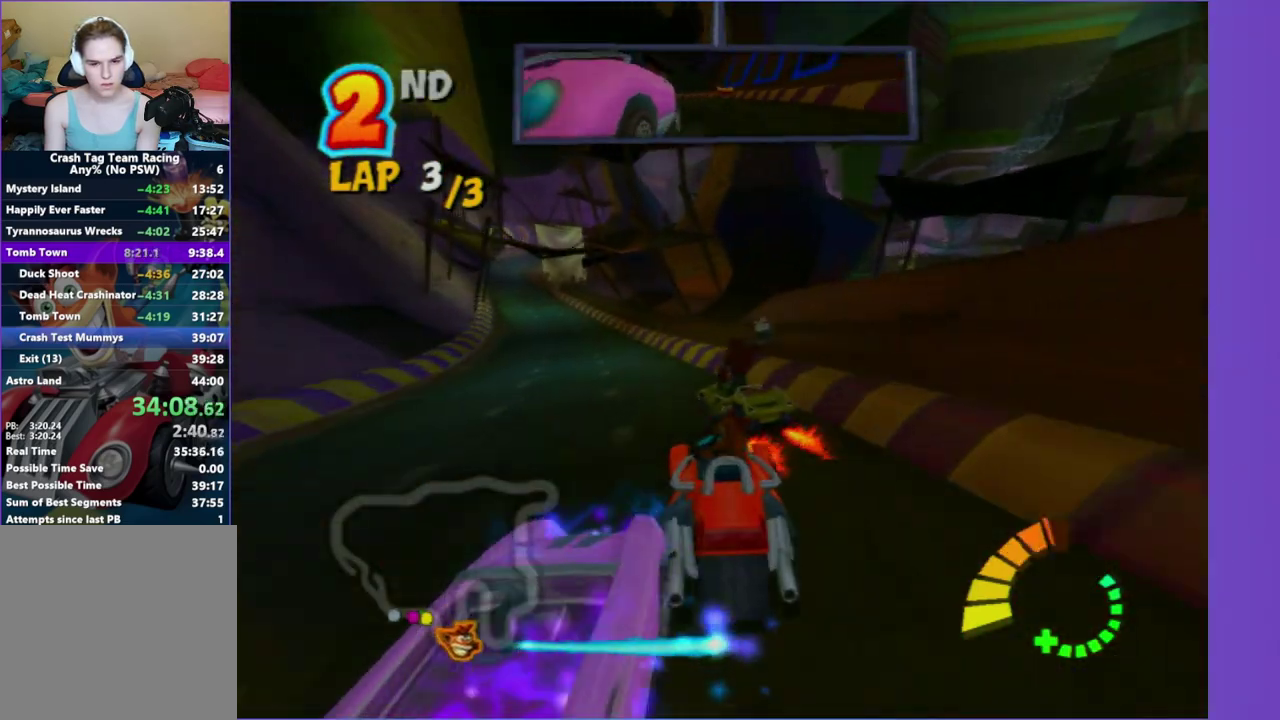
{"buttons": ["R2"], "left_stick": "center", "right_stick": "center", "events": [[17, "left_stick", "center"], [83, "Y", "down"], [117, "left_stick", "down-left"], [183, "left_stick", "left"], [217, "Y", "up"], [383, "left_stick", "center"]]}
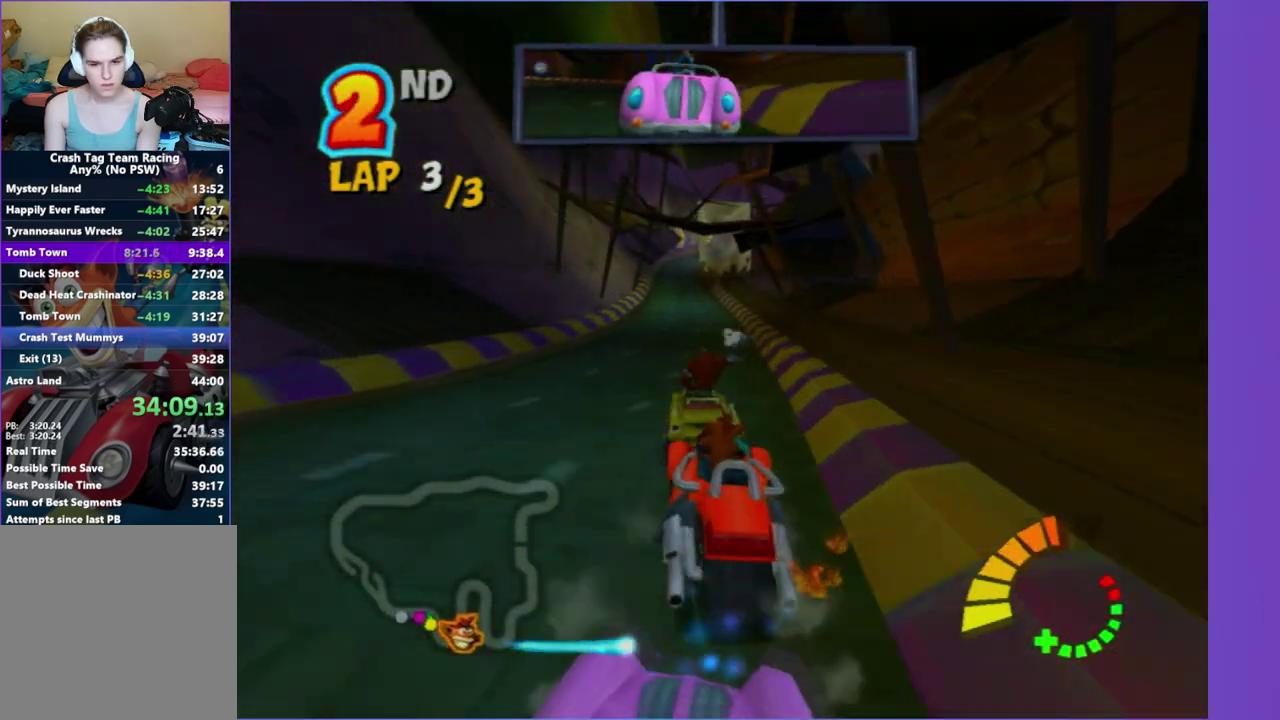
{"buttons": ["R2"], "left_stick": "center", "right_stick": "center", "events": [[183, "Y", "down"], [350, "Y", "up"]]}
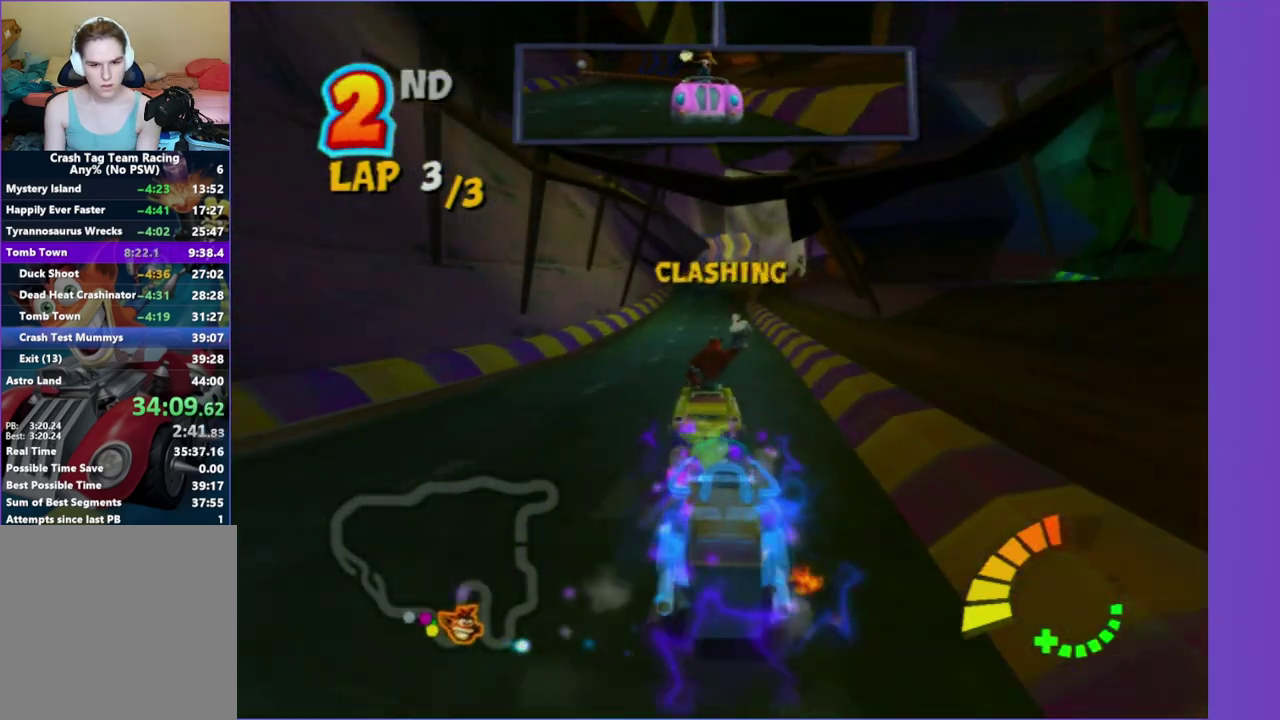
{"buttons": ["R2"], "left_stick": "center", "right_stick": "center", "events": []}
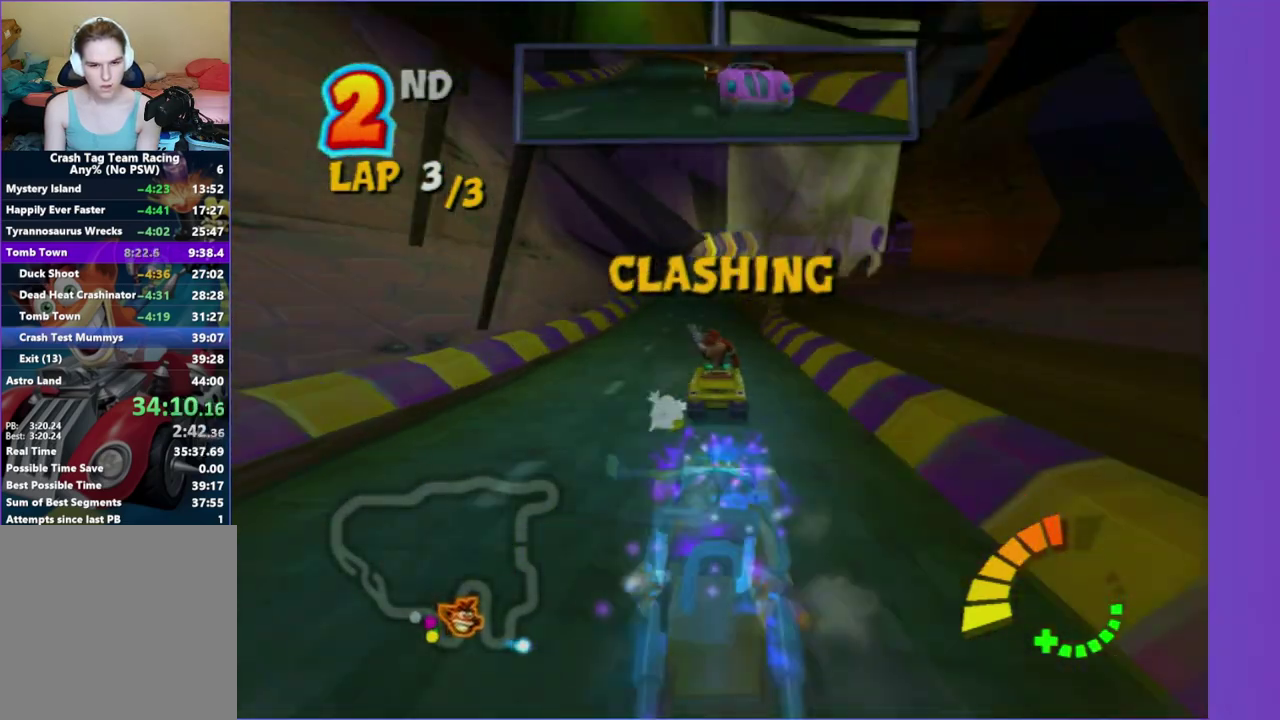
{"buttons": ["R2"], "left_stick": "center", "right_stick": "center", "events": []}
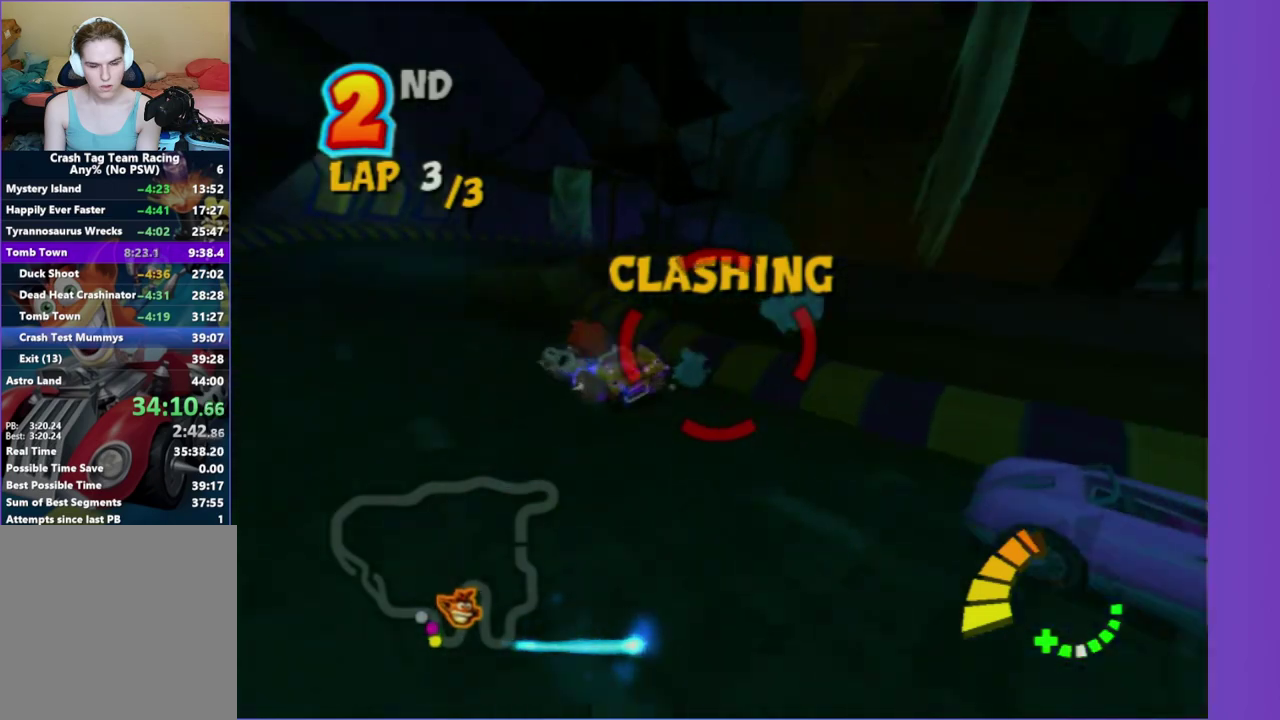
{"buttons": ["R2"], "left_stick": "center", "right_stick": "center", "events": [[100, "left_stick", "right"], [383, "left_stick", "center"]]}
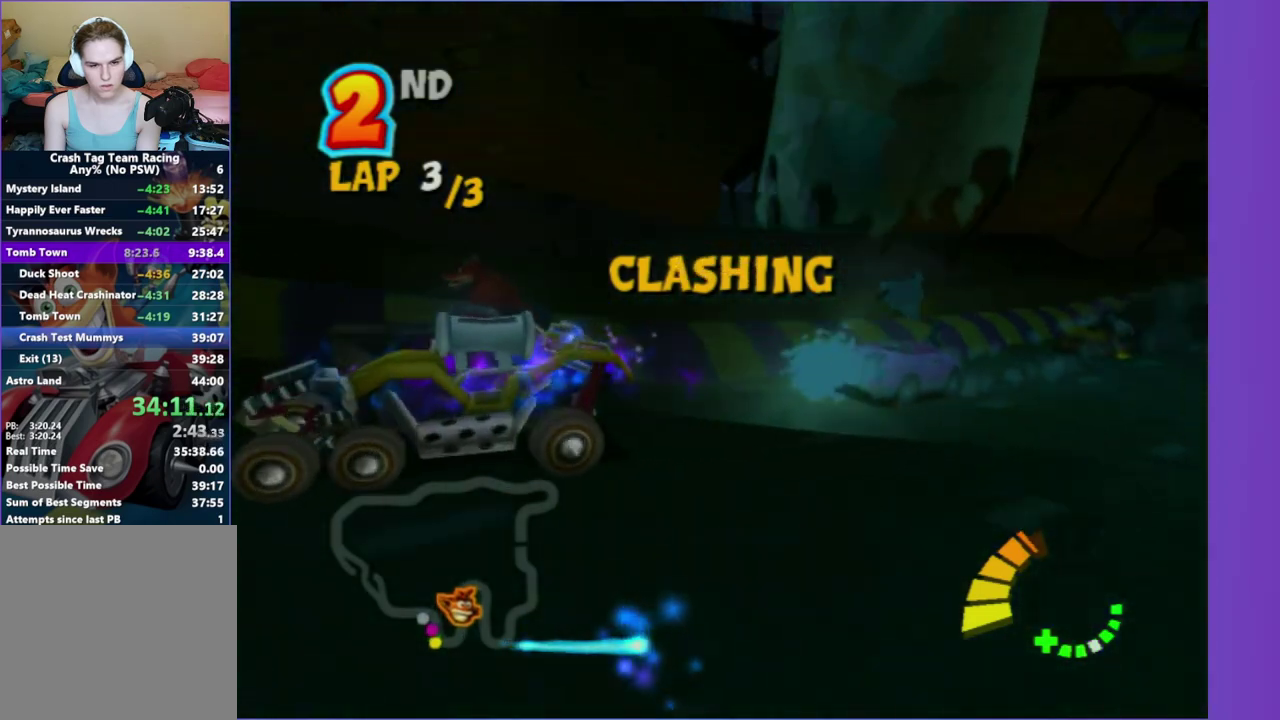
{"buttons": ["R2"], "left_stick": "right", "right_stick": "center", "events": [[500, "left_stick", "right"]]}
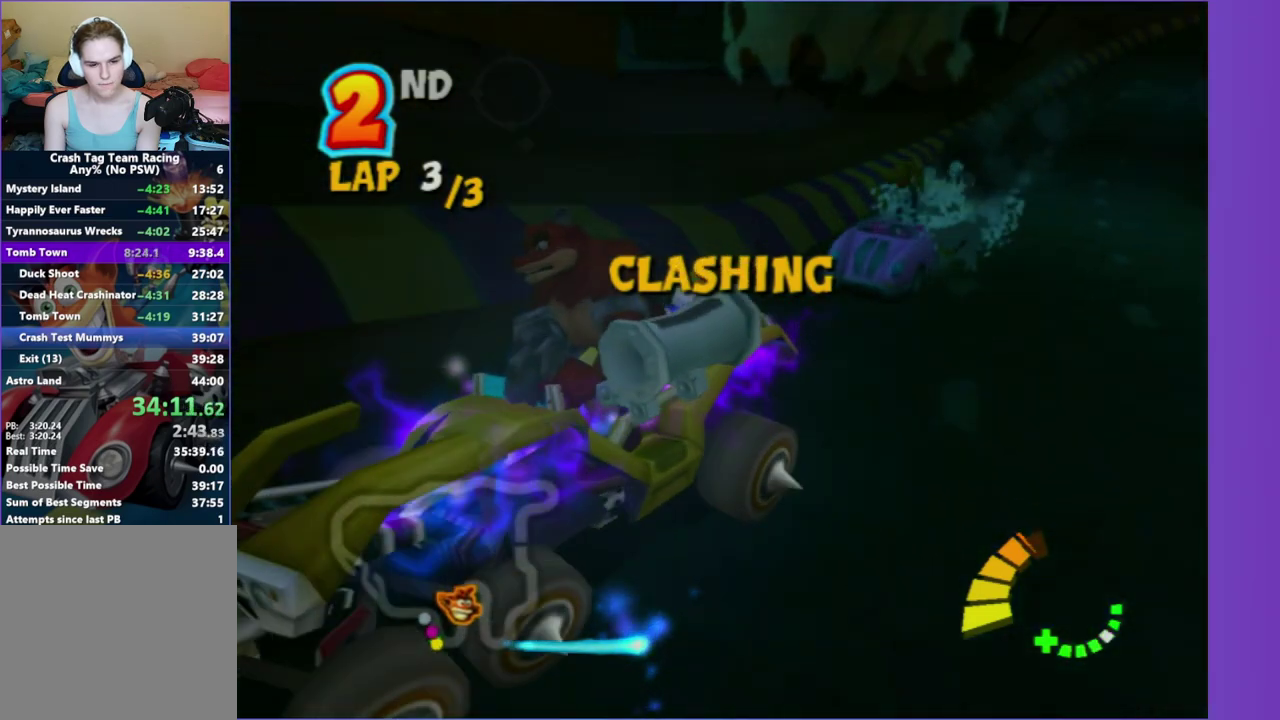
{"buttons": ["R2"], "left_stick": "right", "right_stick": "center", "events": []}
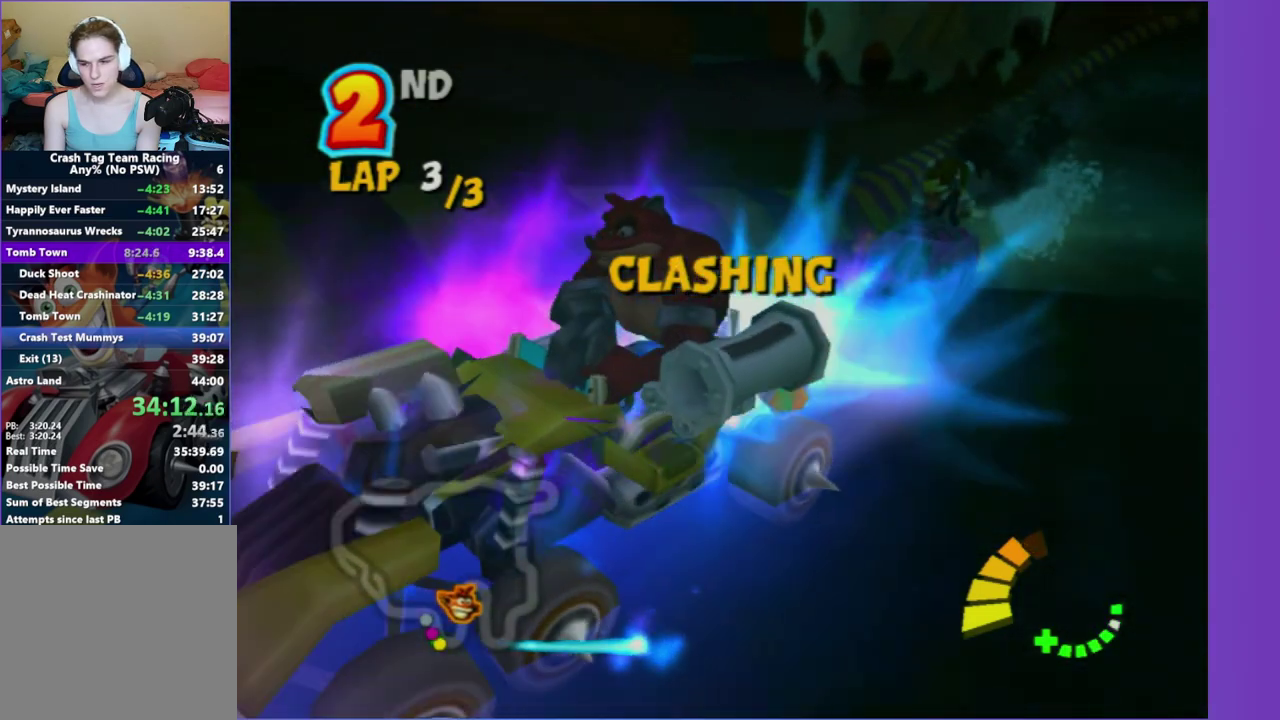
{"buttons": ["R2"], "left_stick": "right", "right_stick": "center", "events": []}
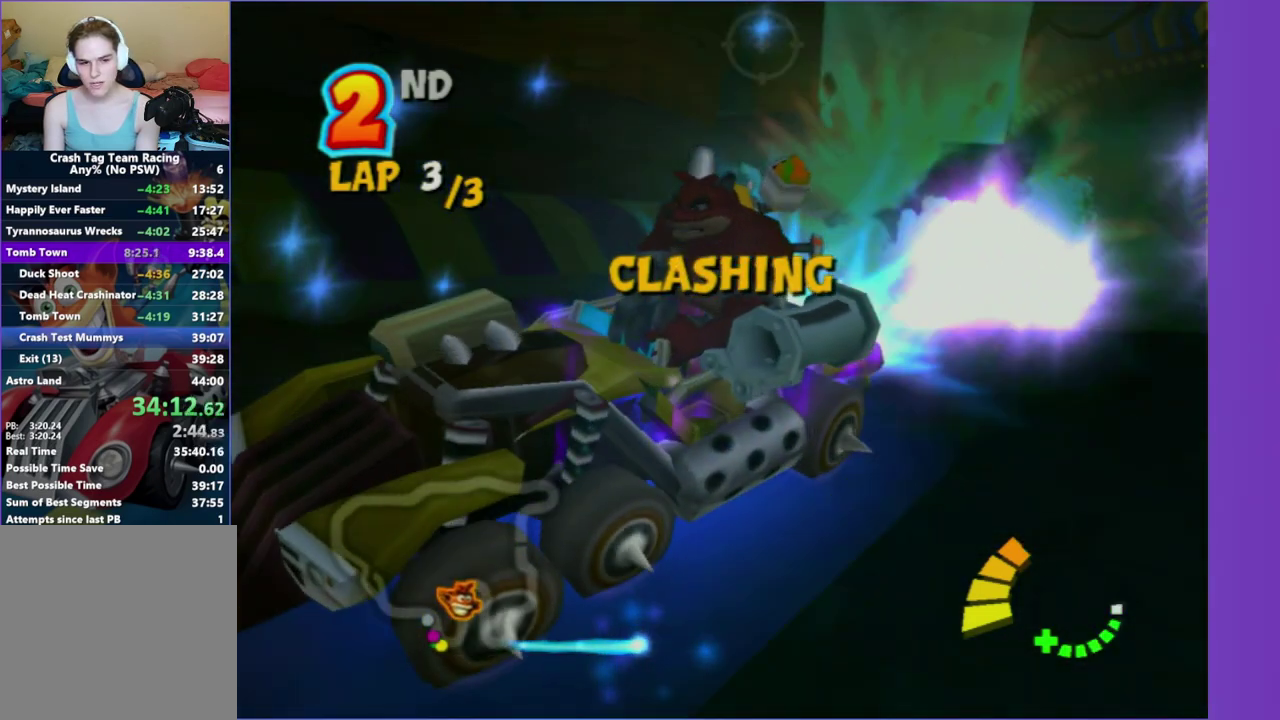
{"buttons": ["R2"], "left_stick": "center", "right_stick": "center", "events": [[217, "left_stick", "center"]]}
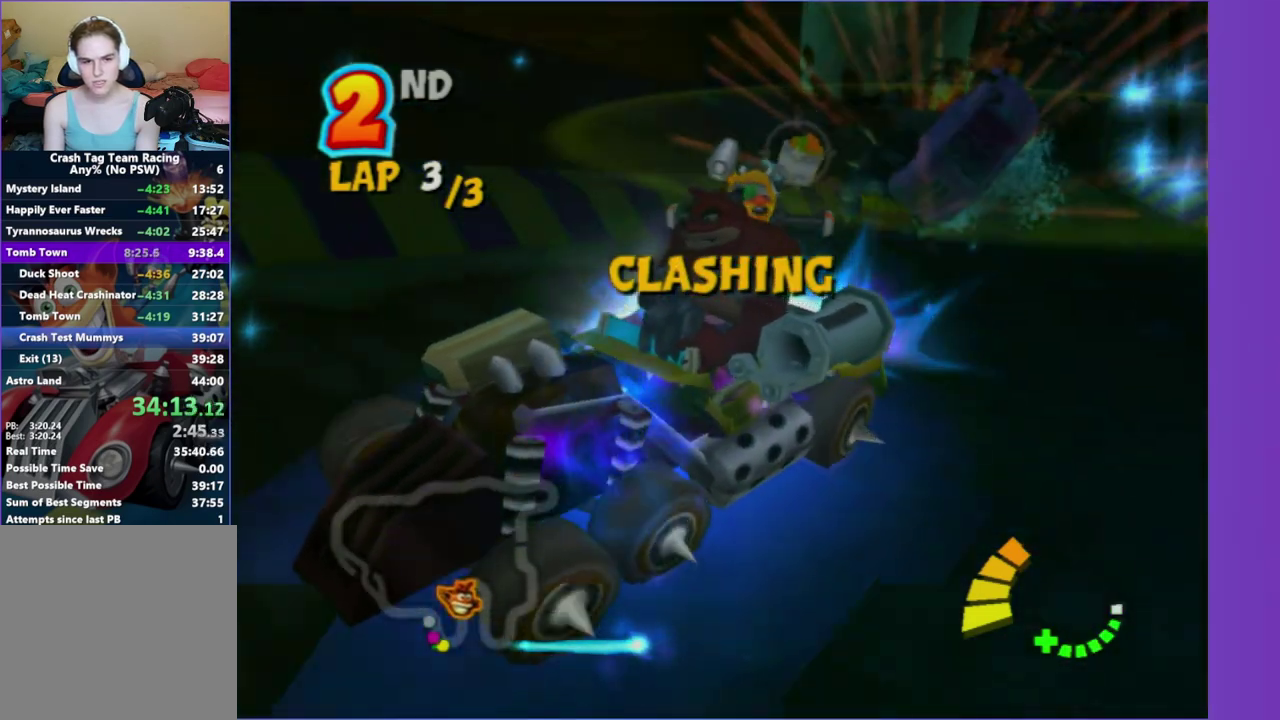
{"buttons": [], "left_stick": "center", "right_stick": "center", "events": [[317, "R2", "up"]]}
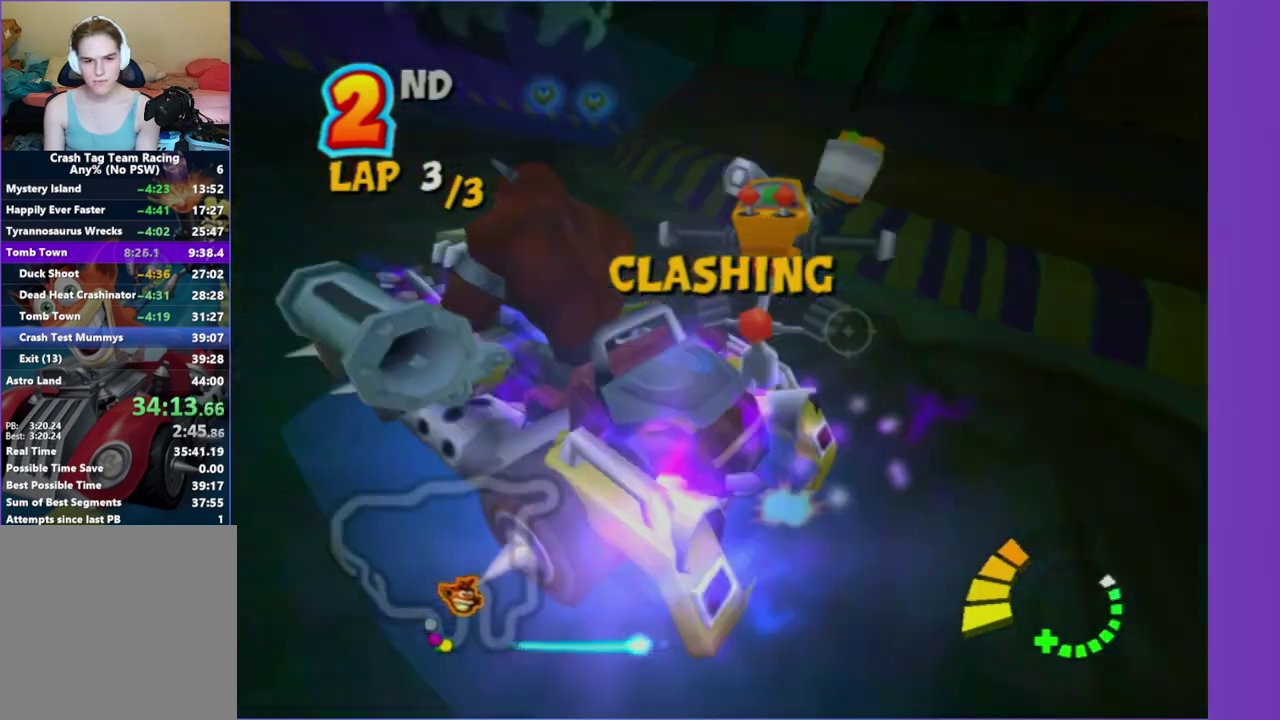
{"buttons": [], "left_stick": "right", "right_stick": "center", "events": [[100, "left_stick", "right"]]}
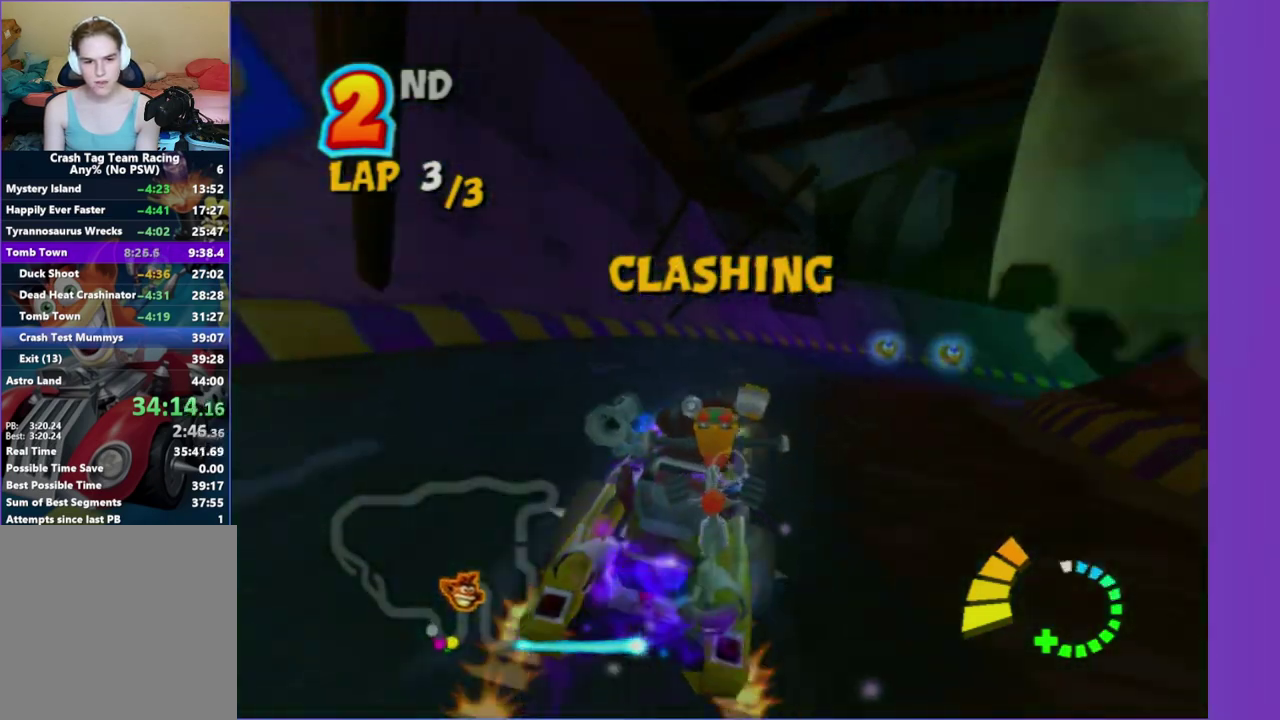
{"buttons": ["R1", "R2"], "left_stick": "center", "right_stick": "center", "events": [[67, "R2", "down"], [433, "left_stick", "center"], [483, "R1", "down"]]}
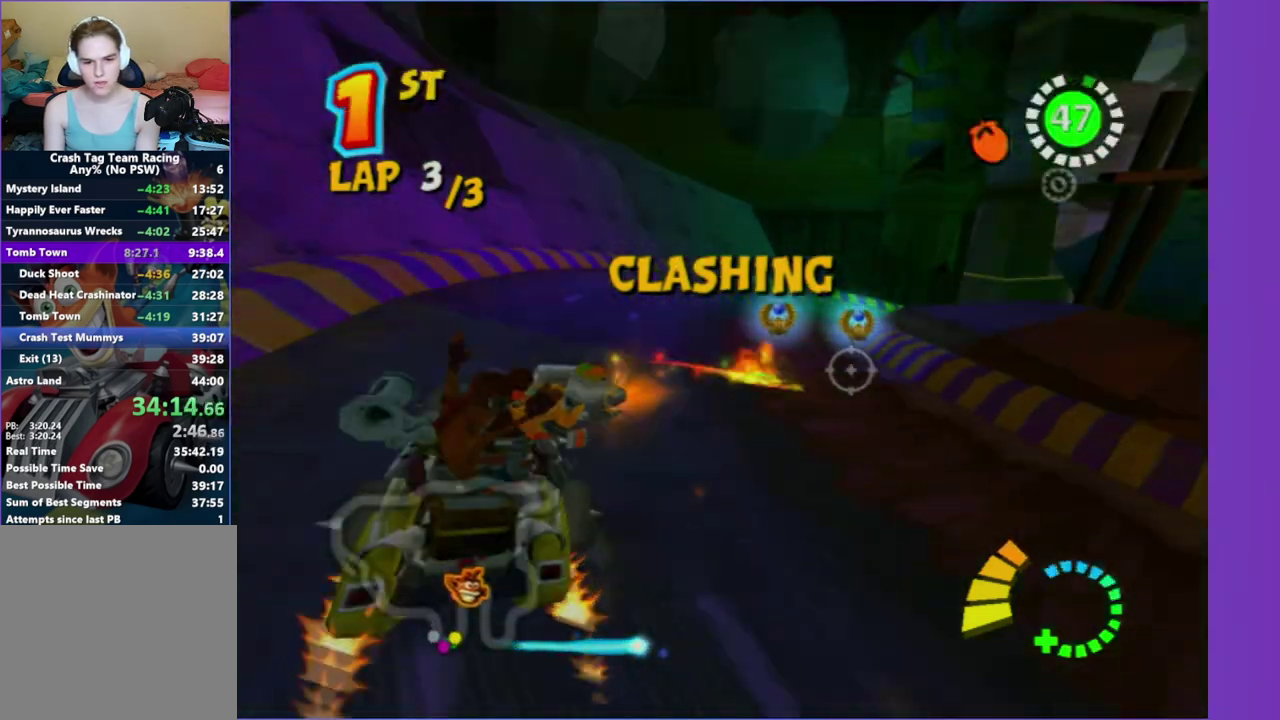
{"buttons": [], "left_stick": "right", "right_stick": "center", "events": [[17, "R2", "up"], [100, "R1", "up"], [300, "left_stick", "right"]]}
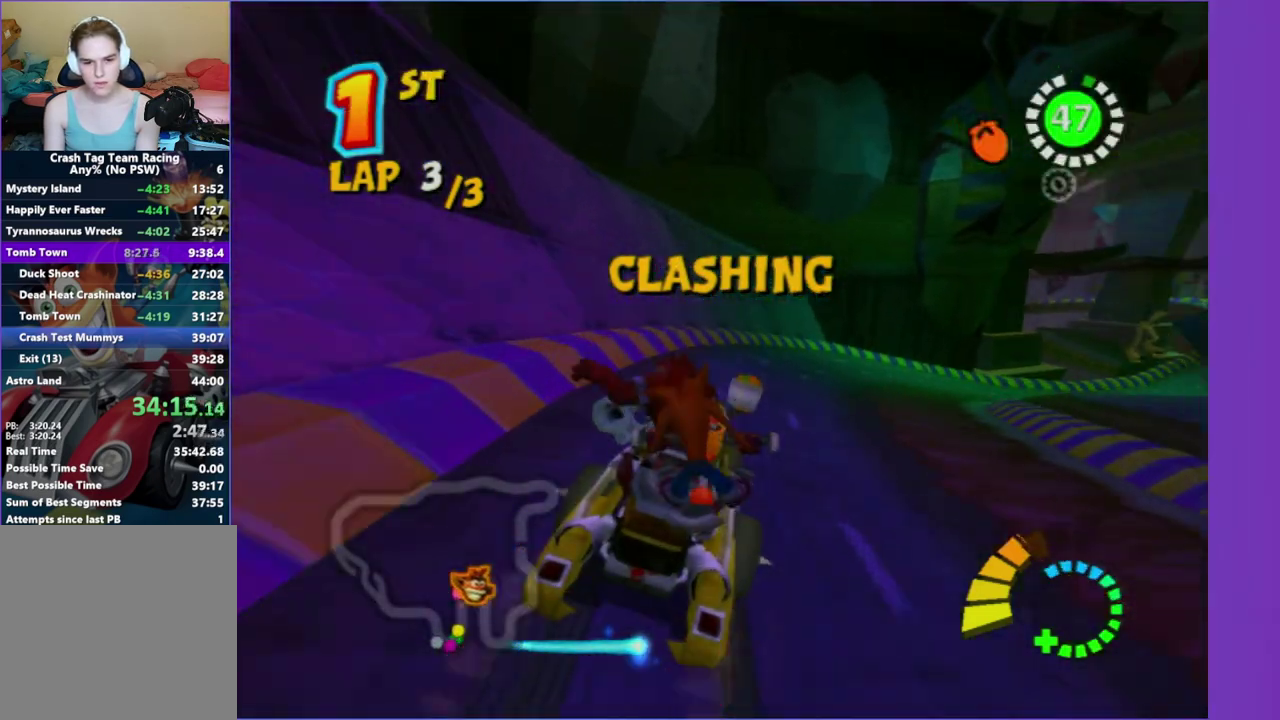
{"buttons": ["R2"], "left_stick": "right", "right_stick": "center", "events": [[17, "R2", "down"]]}
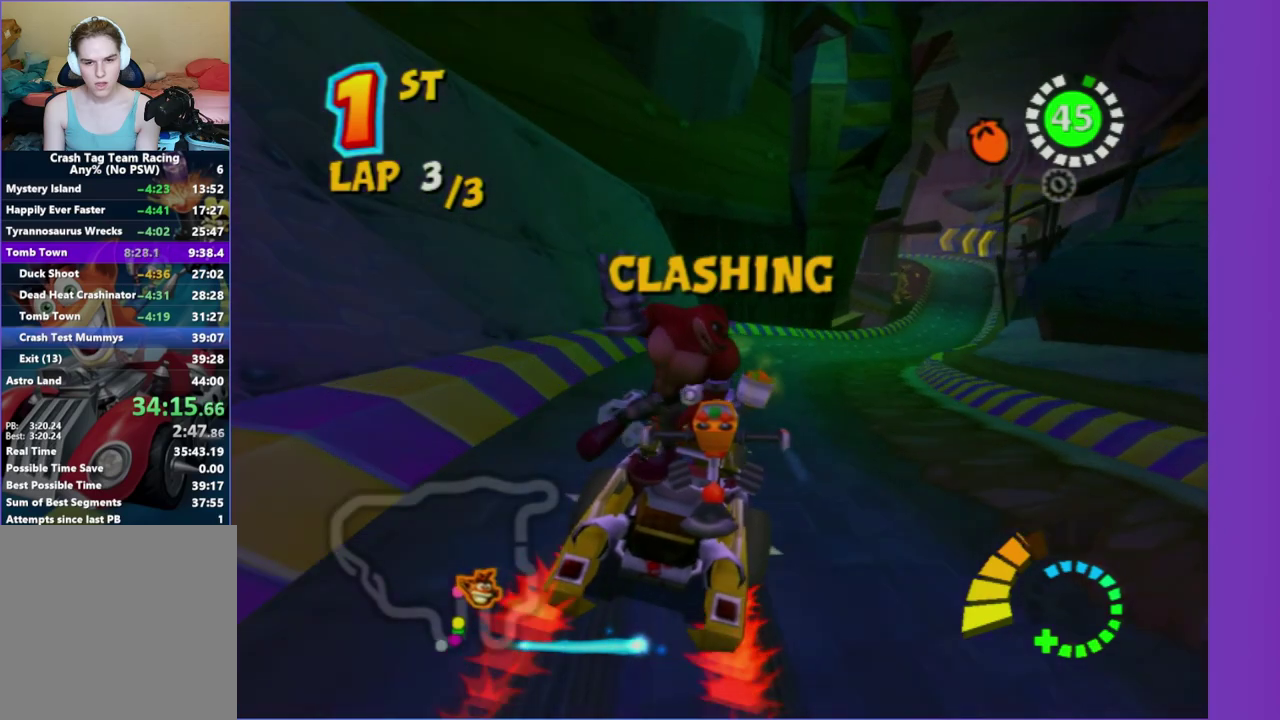
{"buttons": ["R2"], "left_stick": "right", "right_stick": "center", "events": []}
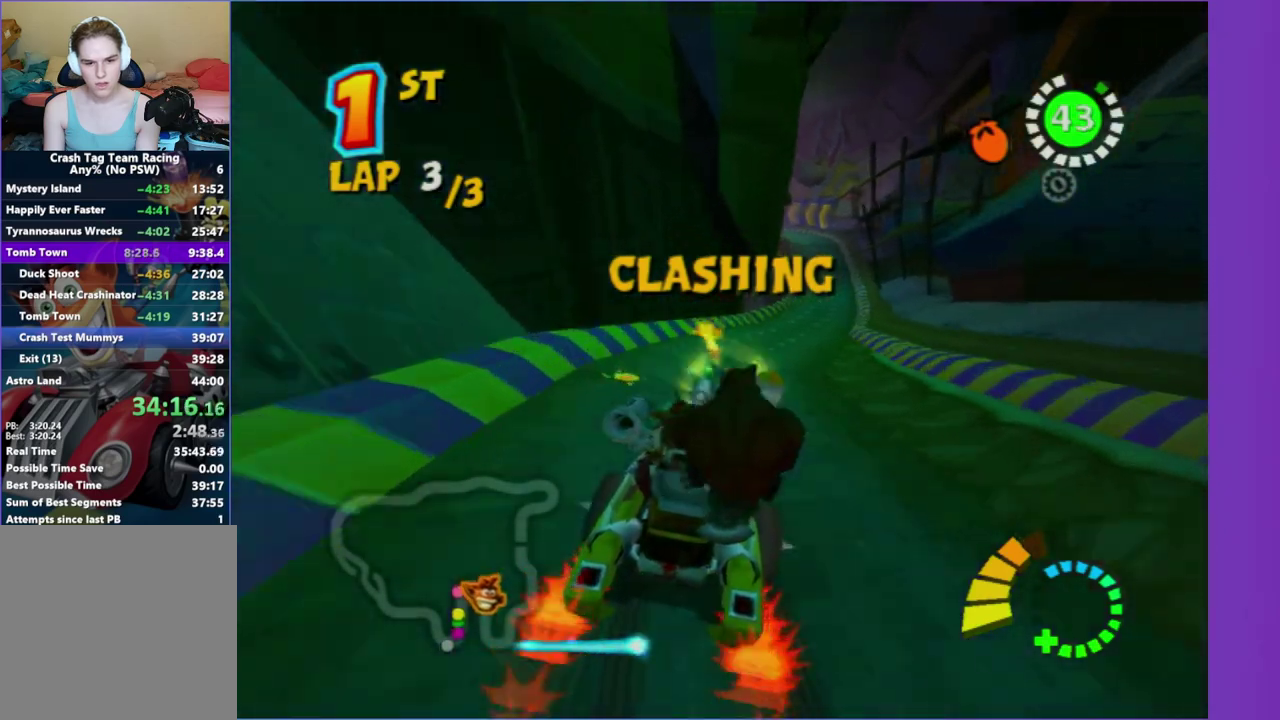
{"buttons": ["R2"], "left_stick": "center", "right_stick": "center", "events": [[100, "left_stick", "center"], [217, "left_stick", "right"], [433, "left_stick", "center"]]}
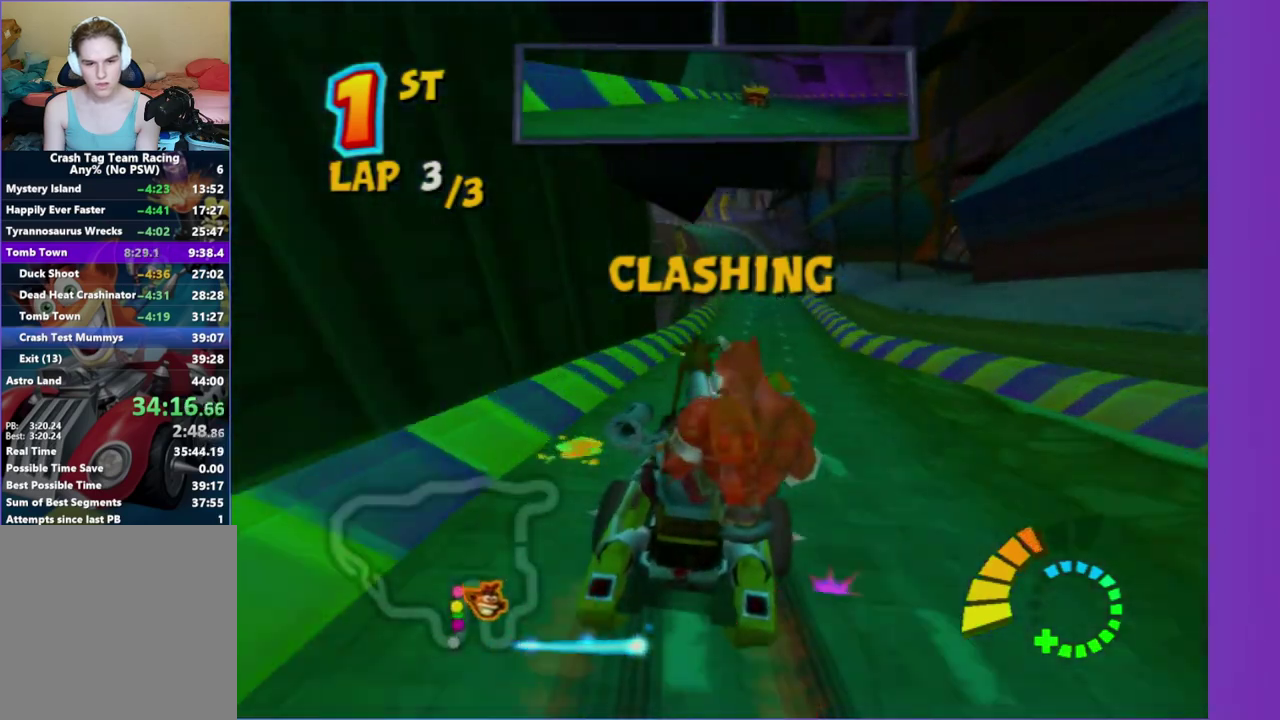
{"buttons": ["R2"], "left_stick": "center", "right_stick": "center", "events": [[150, "Y", "down"], [317, "Y", "up"]]}
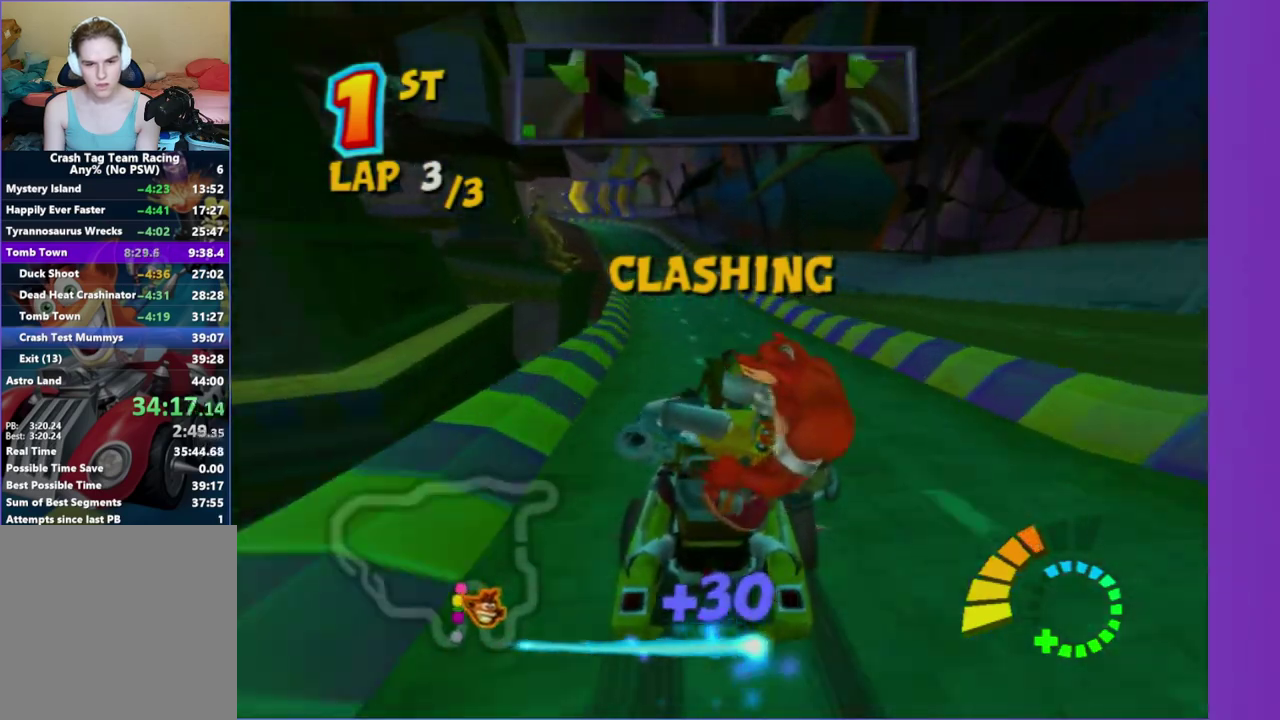
{"buttons": ["R2"], "left_stick": "center", "right_stick": "center", "events": [[300, "left_stick", "left"], [450, "left_stick", "center"]]}
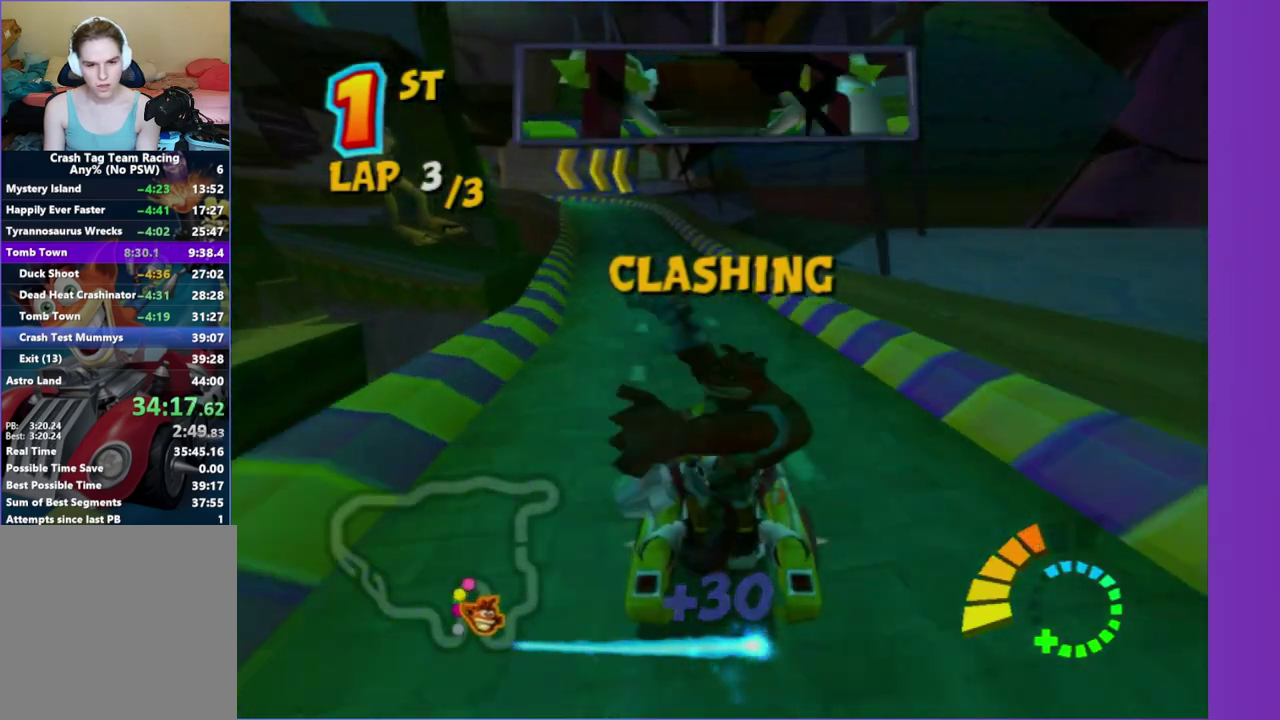
{"buttons": ["R2"], "left_stick": "center", "right_stick": "center", "events": [[150, "left_stick", "left"], [300, "left_stick", "center"]]}
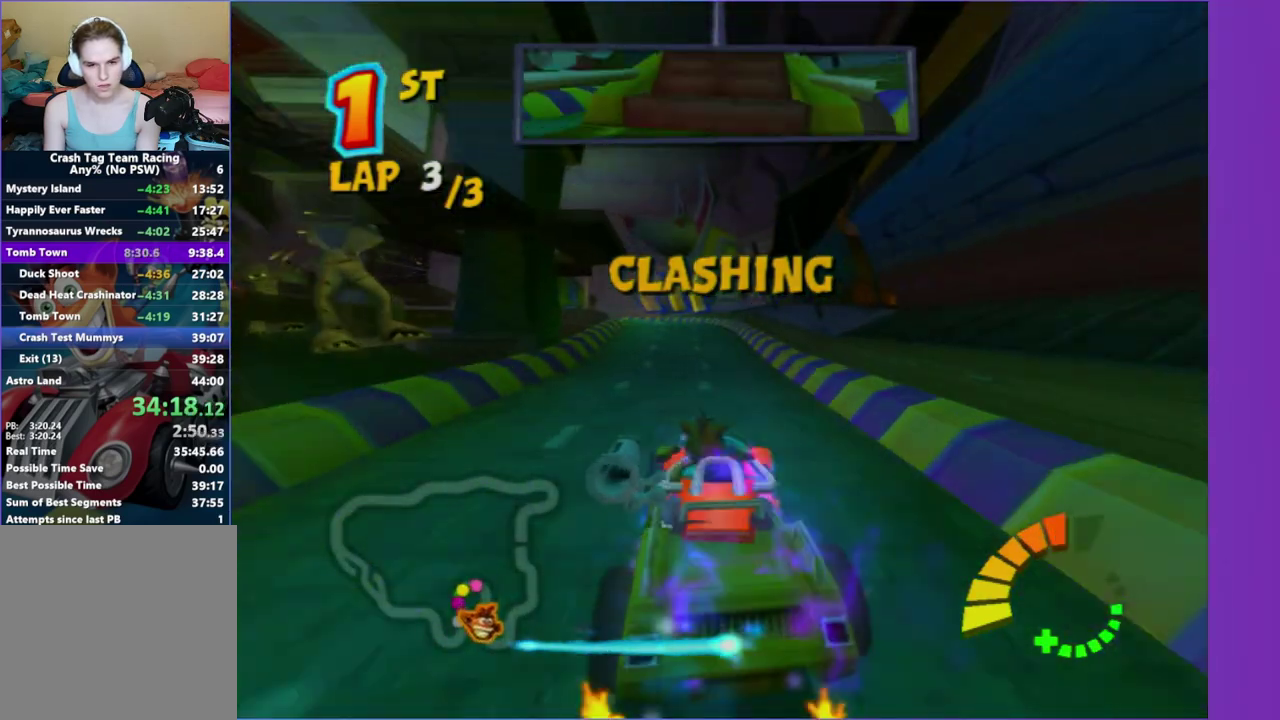
{"buttons": ["R2"], "left_stick": "left", "right_stick": "center", "events": [[17, "left_stick", "left"], [183, "left_stick", "center"], [300, "Y", "down"], [350, "left_stick", "down-left"], [400, "left_stick", "left"], [433, "Y", "up"]]}
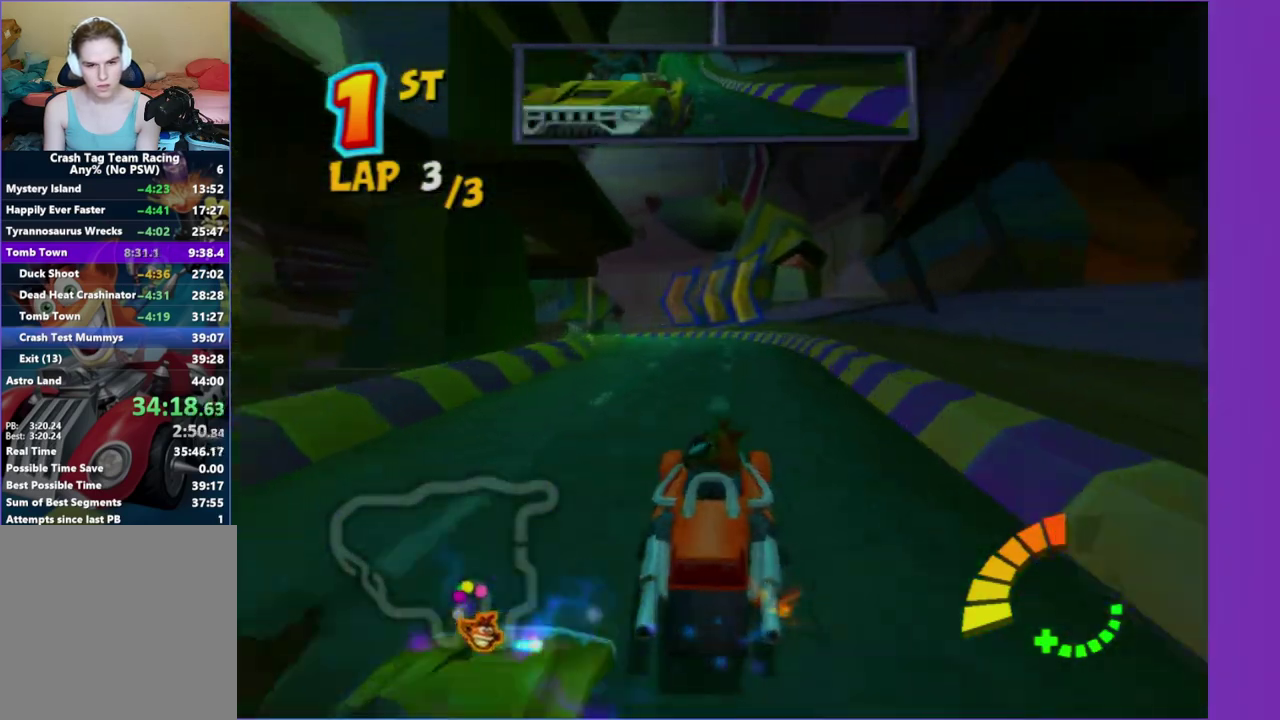
{"buttons": ["R2"], "left_stick": "left", "right_stick": "center", "events": [[17, "left_stick", "center"], [167, "left_stick", "down-left"], [217, "left_stick", "left"]]}
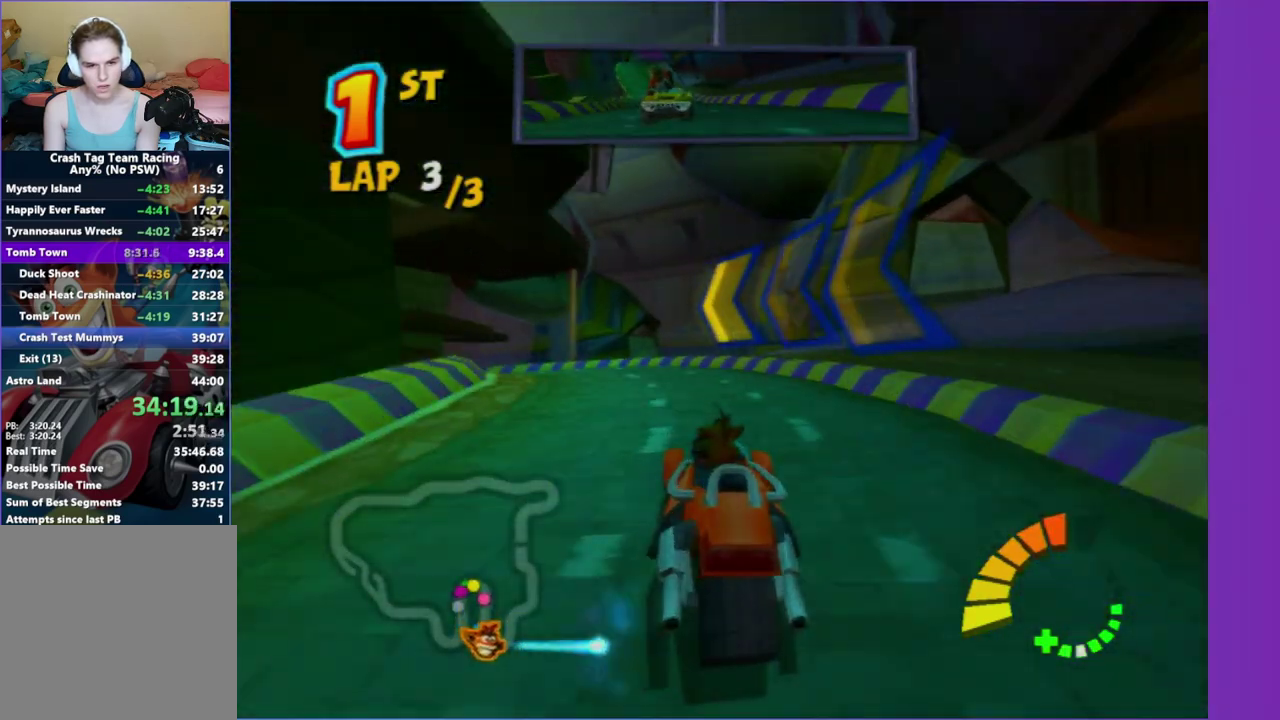
{"buttons": ["R2"], "left_stick": "left", "right_stick": "center", "events": [[183, "L2", "down"], [283, "L2", "up"]]}
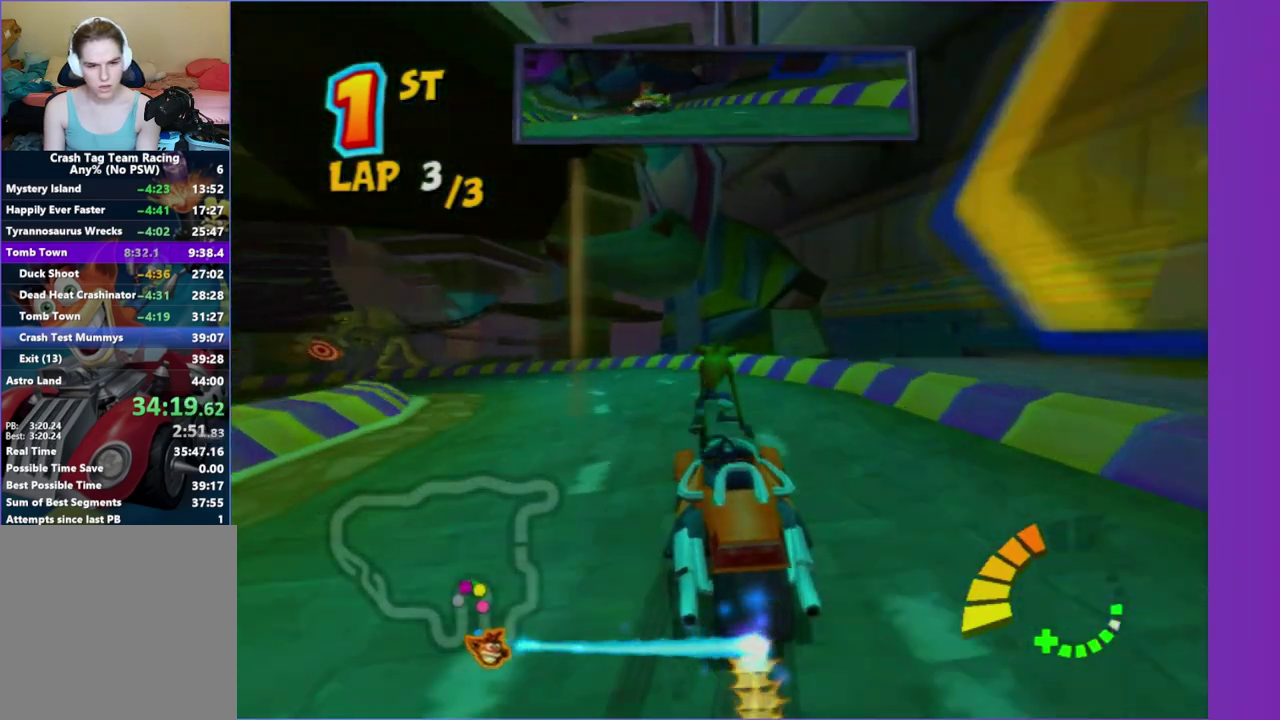
{"buttons": ["Y", "R2"], "left_stick": "left", "right_stick": "center", "events": [[267, "left_stick", "center"], [417, "Y", "down"], [467, "left_stick", "left"]]}
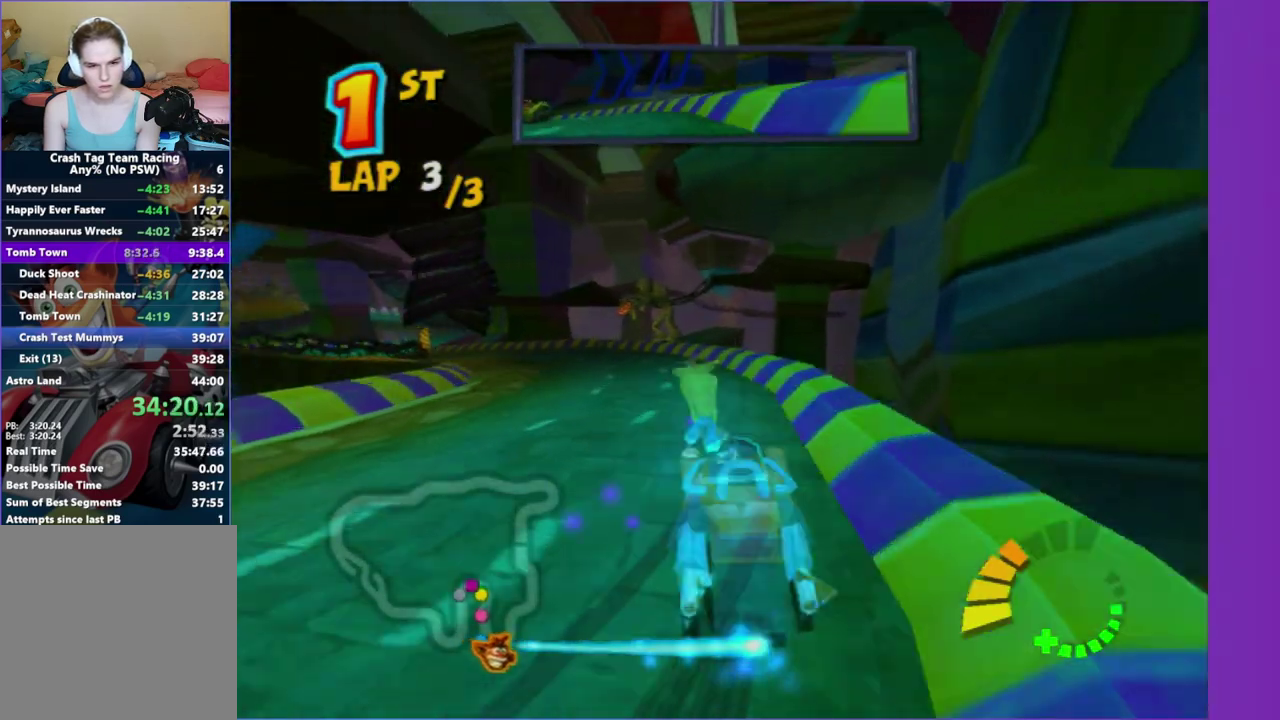
{"buttons": ["R2"], "left_stick": "left", "right_stick": "center", "events": [[17, "Y", "up"]]}
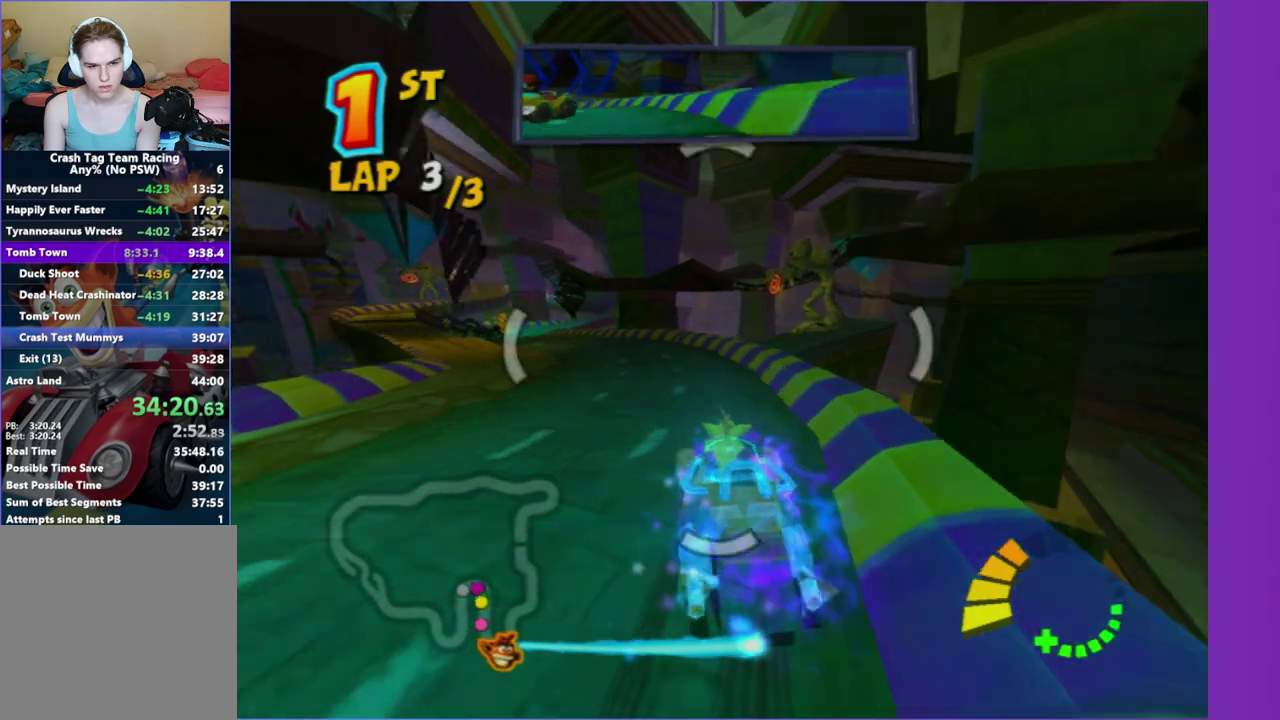
{"buttons": ["R2"], "left_stick": "center", "right_stick": "center", "events": [[117, "left_stick", "center"]]}
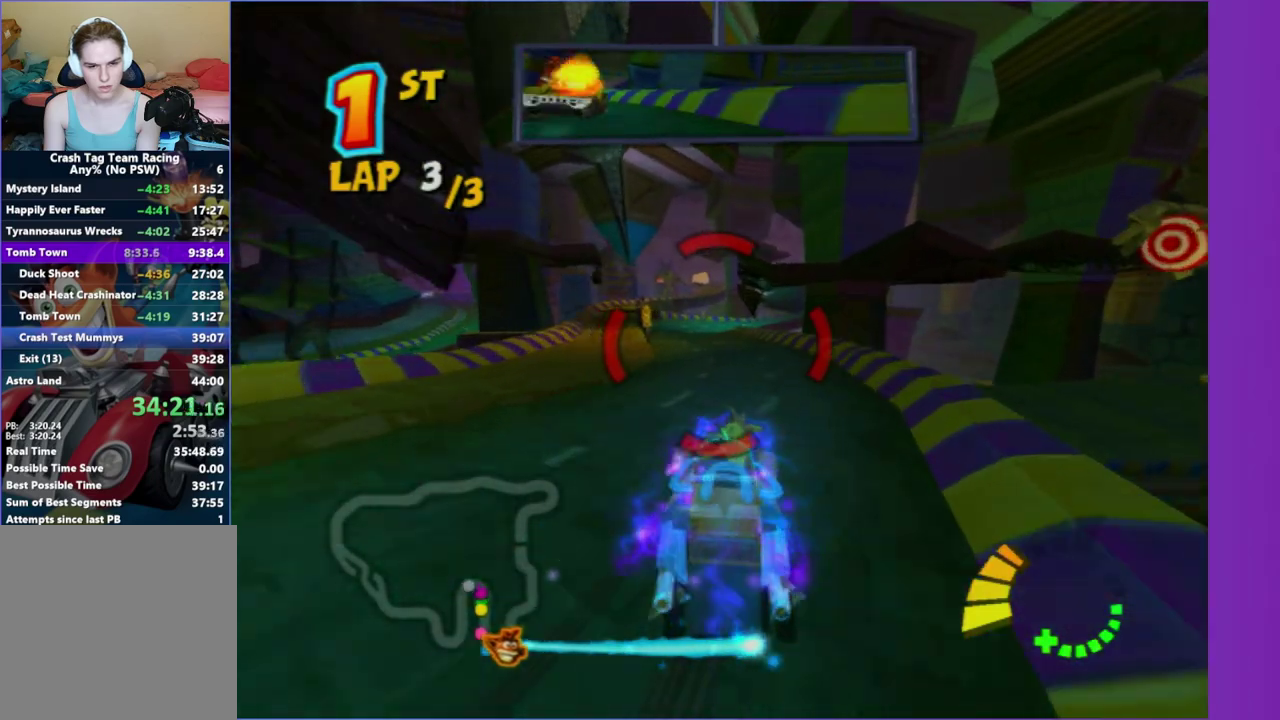
{"buttons": ["R2"], "left_stick": "center", "right_stick": "center", "events": [[183, "left_stick", "left"], [467, "left_stick", "center"]]}